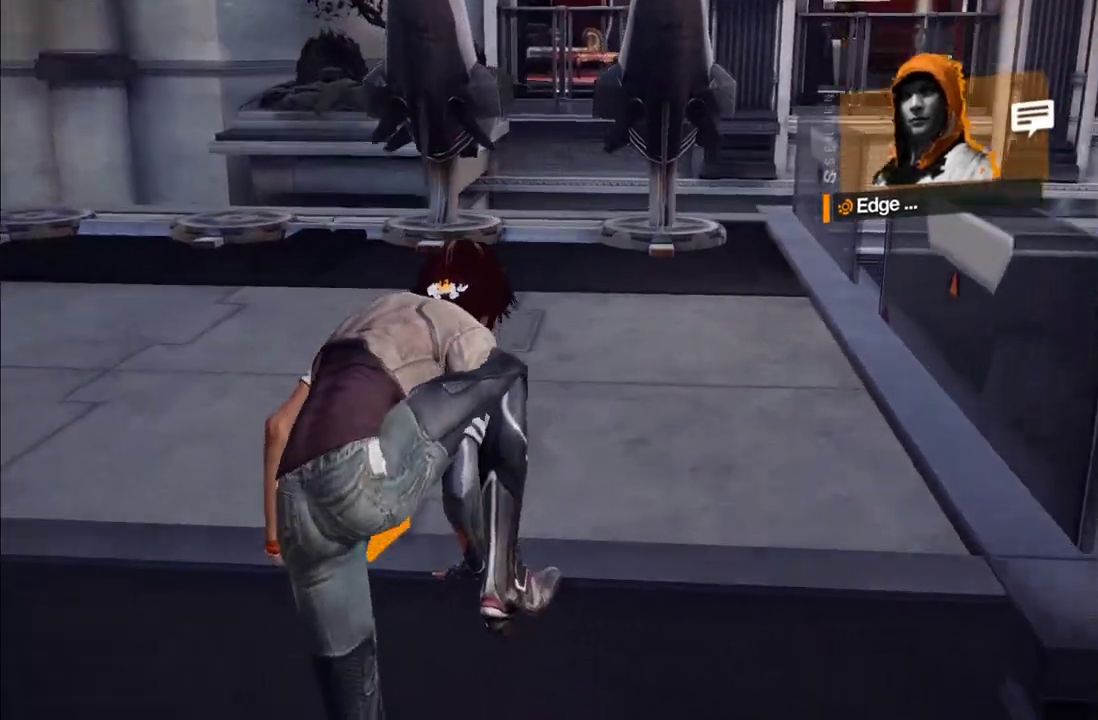
Gameplay with a controller (Xbox layout); each line is a JSON object with the inputs held at the frame after it. "events" lists button and stick changes between this image and that frame as [ms after this image, input, new state], when the widget could be followed in between. This overlay highlights the sticks when they move; stick clicks (L3 R3) are not distinguishable. Not read: L3 R3.
{"buttons": [], "left_stick": "left", "right_stick": "center", "events": [[167, "right_stick", "up"], [233, "left_stick", "up-left"], [317, "left_stick", "left"], [367, "right_stick", "up-right"], [467, "right_stick", "center"]]}
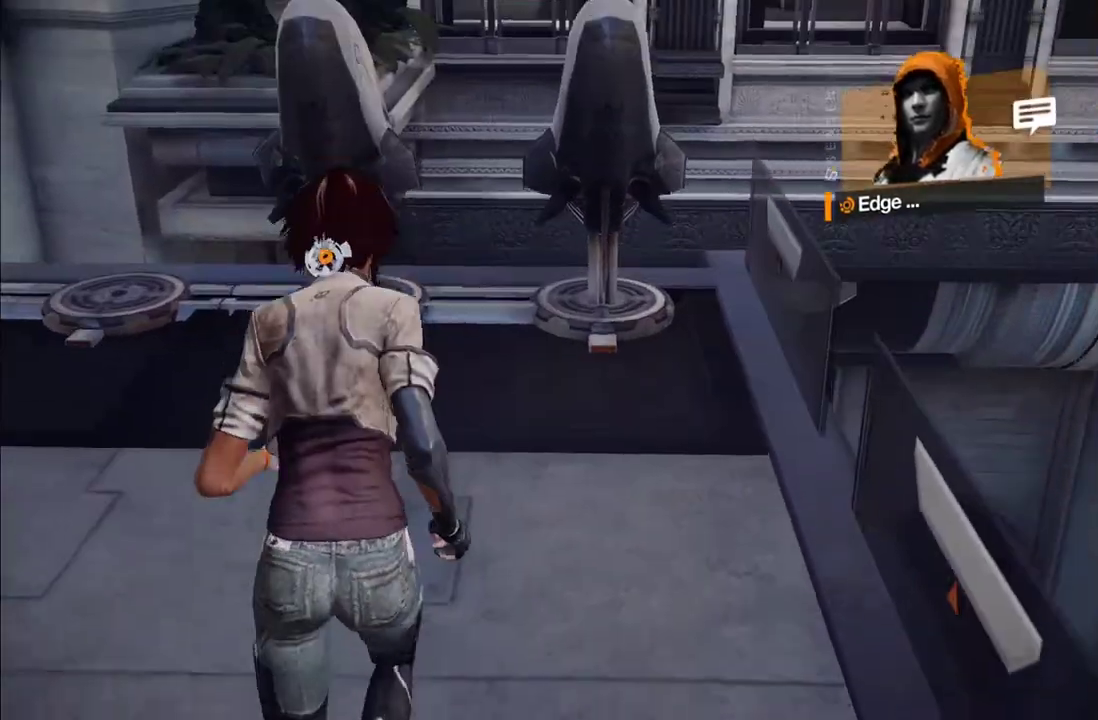
{"buttons": [], "left_stick": "down-left", "right_stick": "right", "events": [[67, "left_stick", "down-left"], [117, "right_stick", "right"], [167, "right_stick", "center"], [233, "right_stick", "right"]]}
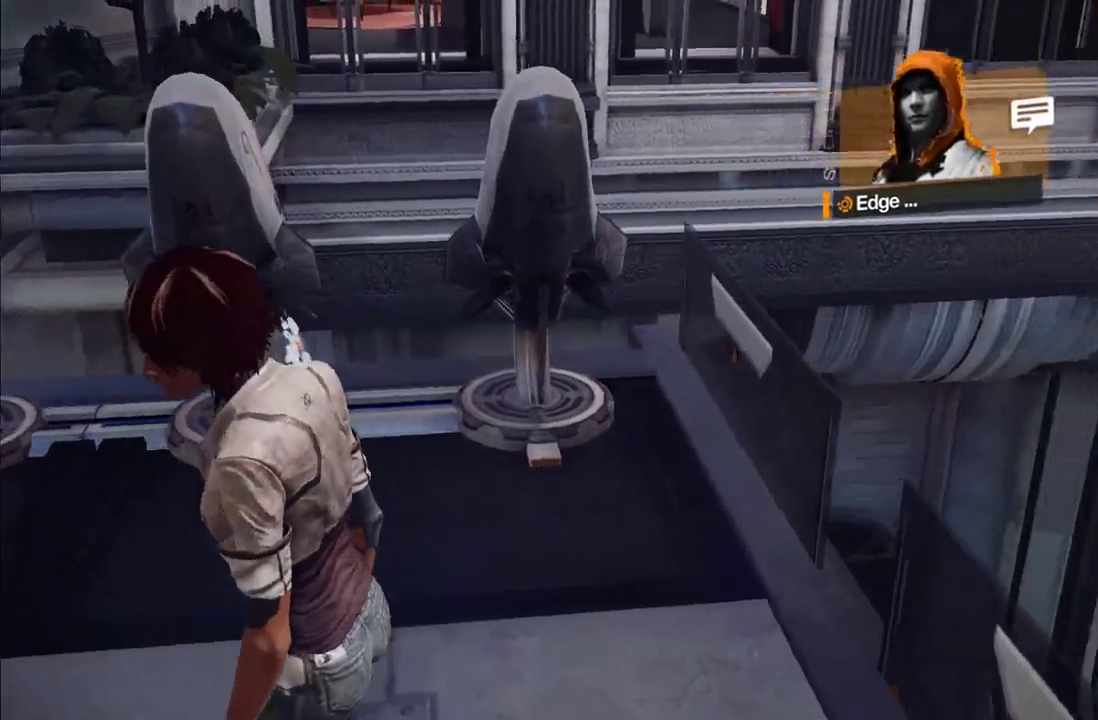
{"buttons": [], "left_stick": "down-left", "right_stick": "center", "events": [[17, "right_stick", "center"], [233, "right_stick", "up"], [283, "right_stick", "up-left"], [383, "right_stick", "up"], [433, "right_stick", "center"]]}
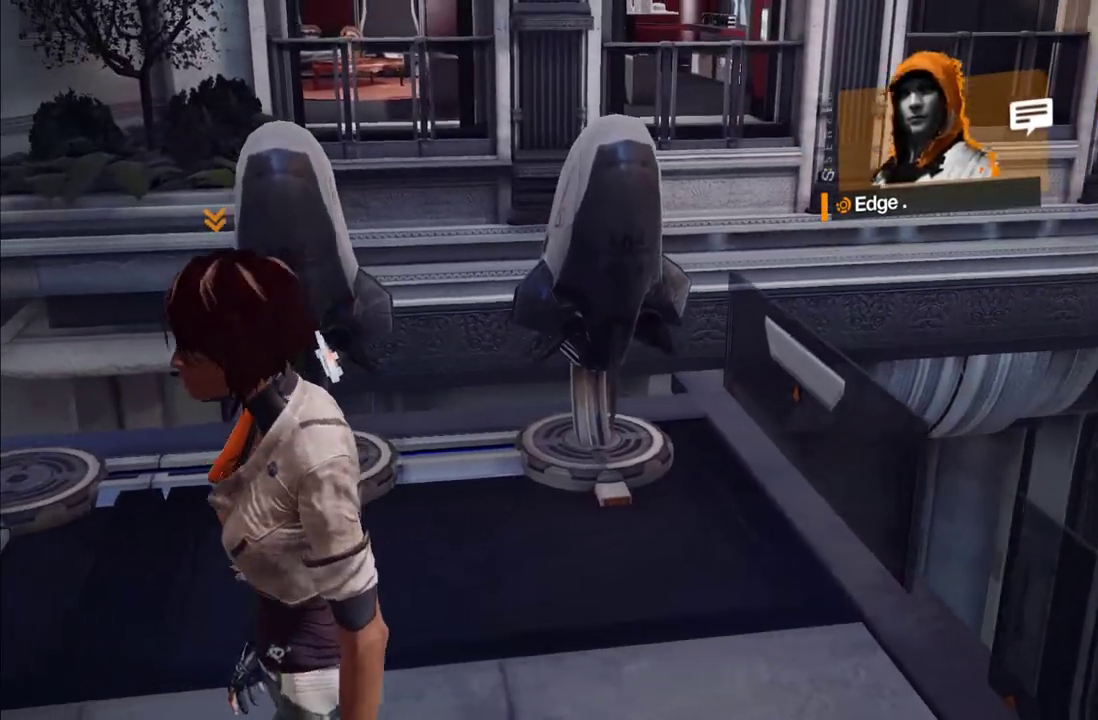
{"buttons": [], "left_stick": "down-left", "right_stick": "up", "events": [[200, "right_stick", "right"], [317, "right_stick", "center"], [467, "right_stick", "up"]]}
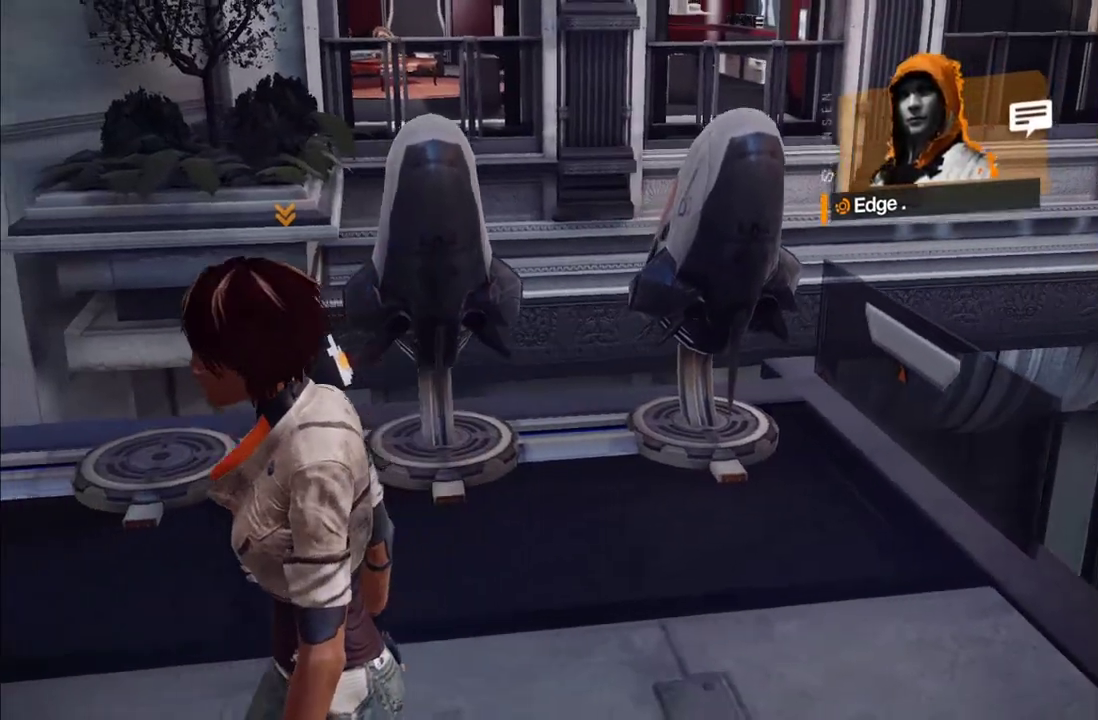
{"buttons": [], "left_stick": "left", "right_stick": "center", "events": [[100, "right_stick", "center"], [417, "left_stick", "left"]]}